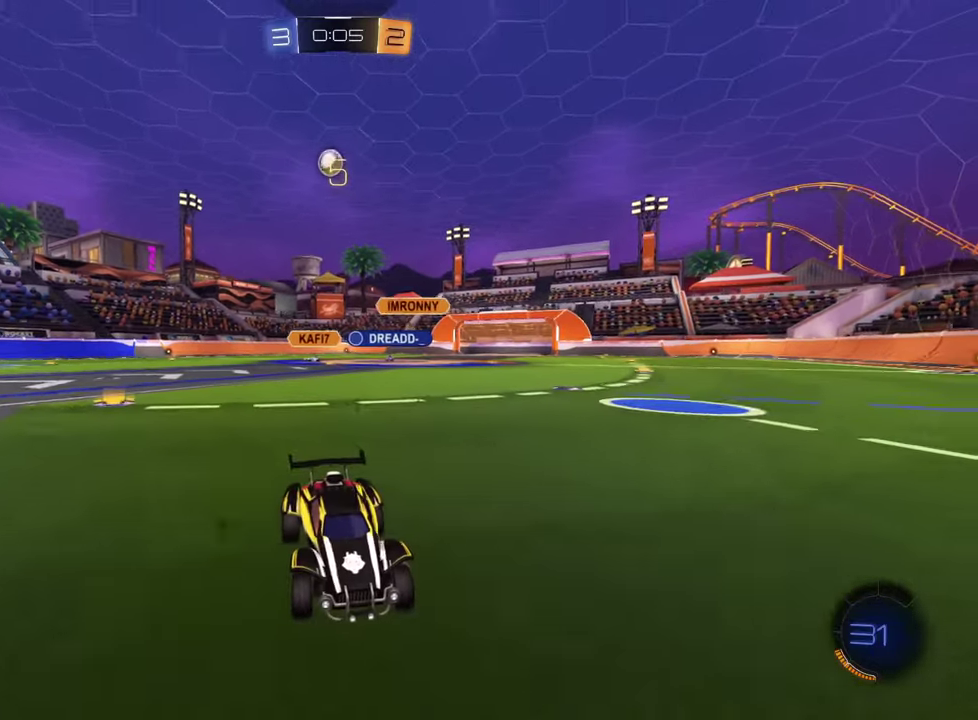
Gameplay with a controller (PlayStation layout); each line is a JSON object with the inputs held at the frame after it. "events" lists button and stick changes between this image and that frame as [ms after this image, input, new state], when the widget could be followed in between. This document gives stick clicks only as held states, not as events. Not read: L1 R1 R3 right_stick.
{"buttons": ["SQUARE", "R2"], "left_stick": "right", "events": [[33, "left_stick", "right"], [150, "left_stick", "center"], [266, "left_stick", "right"], [500, "SQUARE", "down"]]}
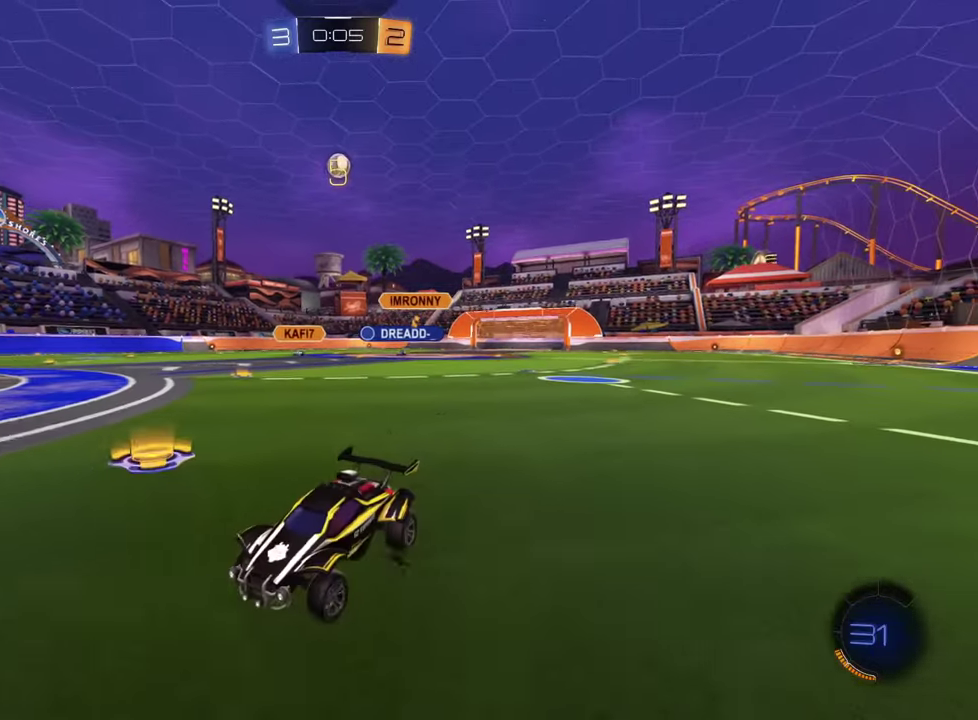
{"buttons": ["R2"], "left_stick": "right", "events": [[150, "SQUARE", "up"]]}
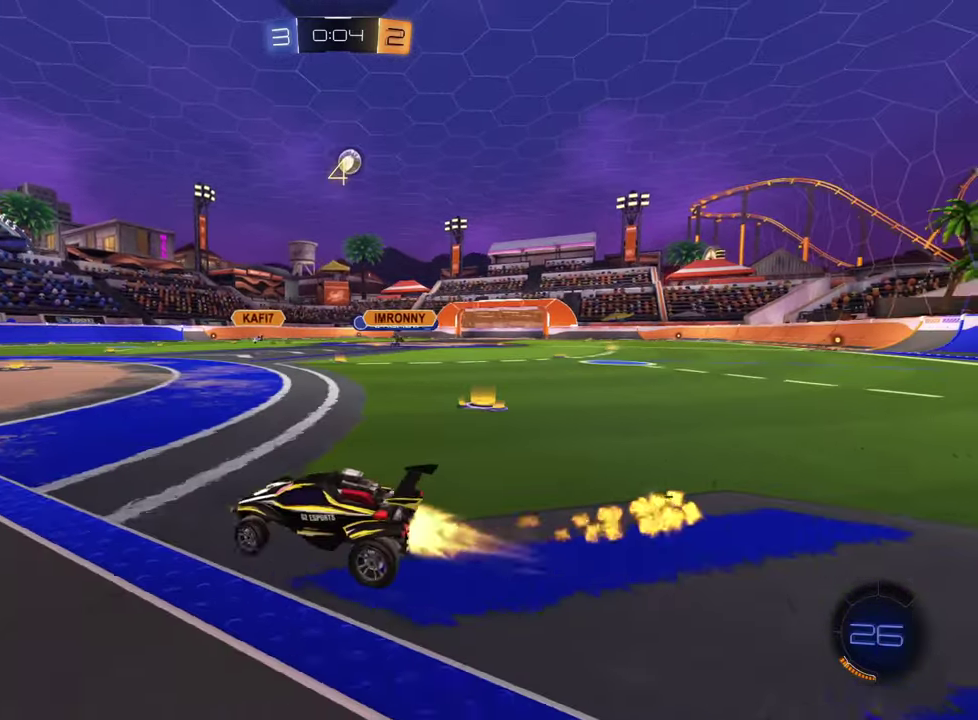
{"buttons": ["R2"], "left_stick": "left", "events": [[133, "R2", "up"], [133, "left_stick", "center"], [183, "left_stick", "right"], [300, "L2", "down"], [317, "left_stick", "left"], [433, "L2", "up"], [450, "R2", "down"]]}
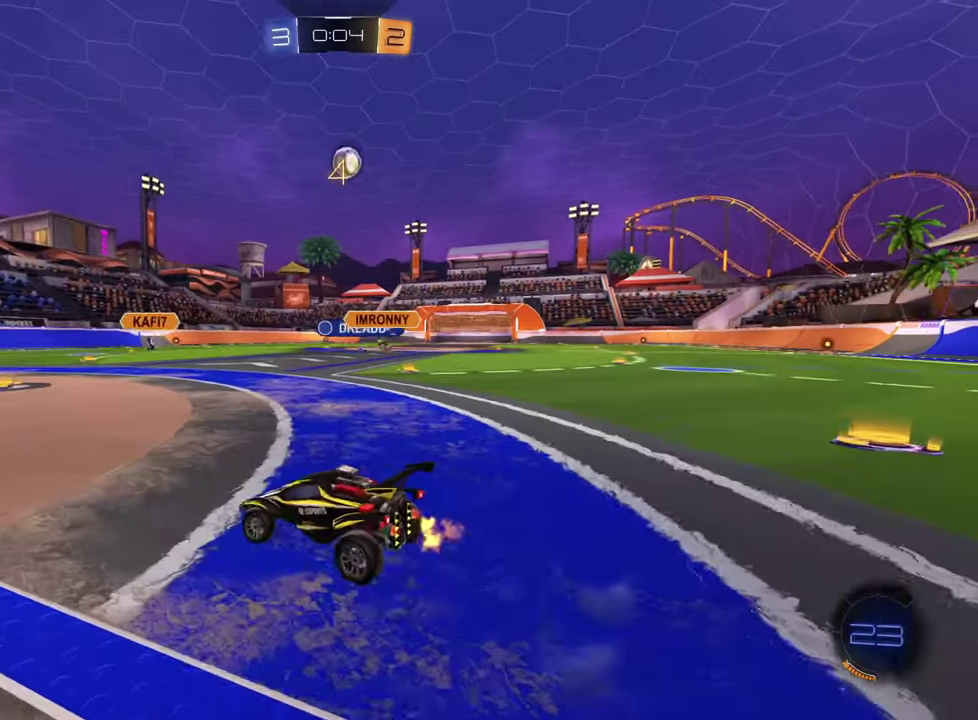
{"buttons": [], "left_stick": "center", "events": [[67, "R2", "up"], [250, "R2", "down"], [334, "left_stick", "center"], [384, "left_stick", "right"], [434, "left_stick", "down-right"], [451, "R2", "up"], [484, "left_stick", "center"]]}
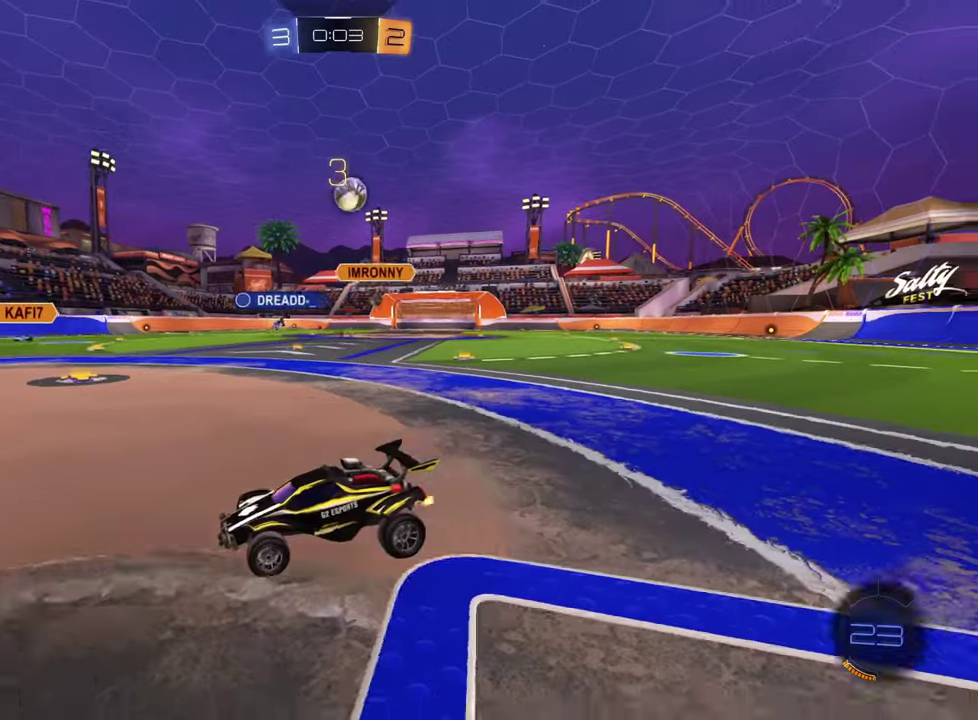
{"buttons": ["R2"], "left_stick": "down-right", "events": [[83, "left_stick", "right"], [100, "R2", "down"], [200, "left_stick", "center"], [483, "left_stick", "down-right"]]}
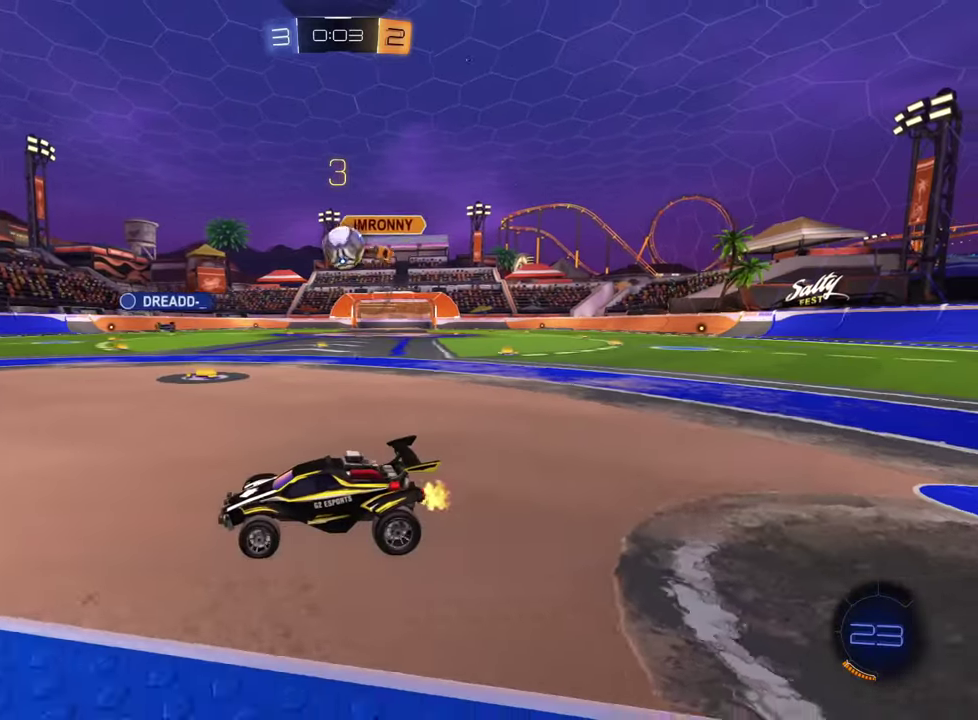
{"buttons": ["R2"], "left_stick": "center"}
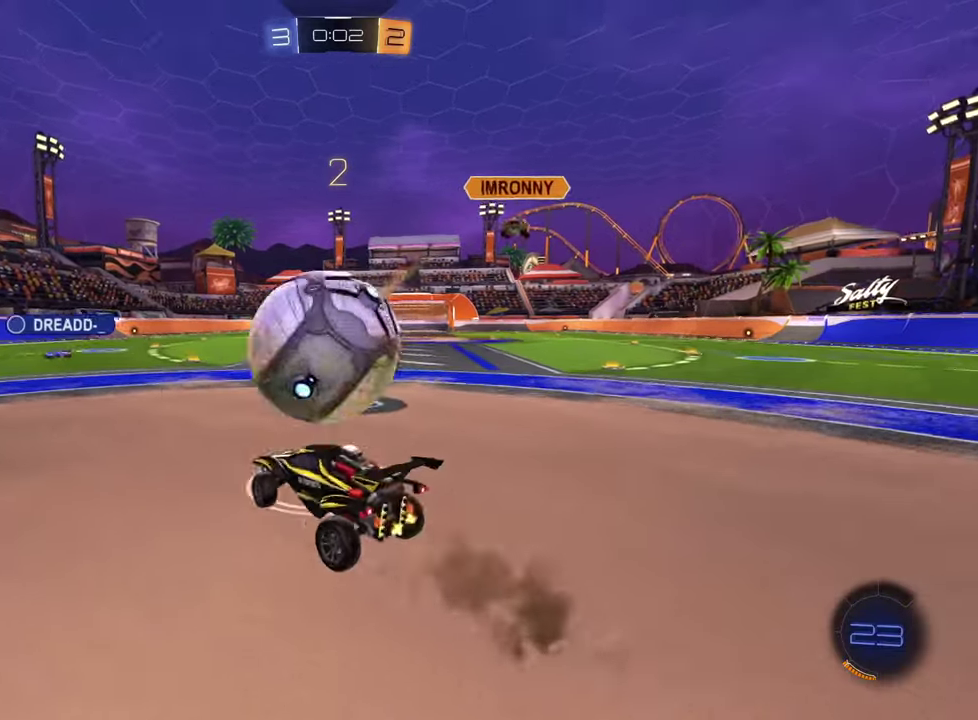
{"buttons": ["L2", "R2"], "left_stick": "right"}
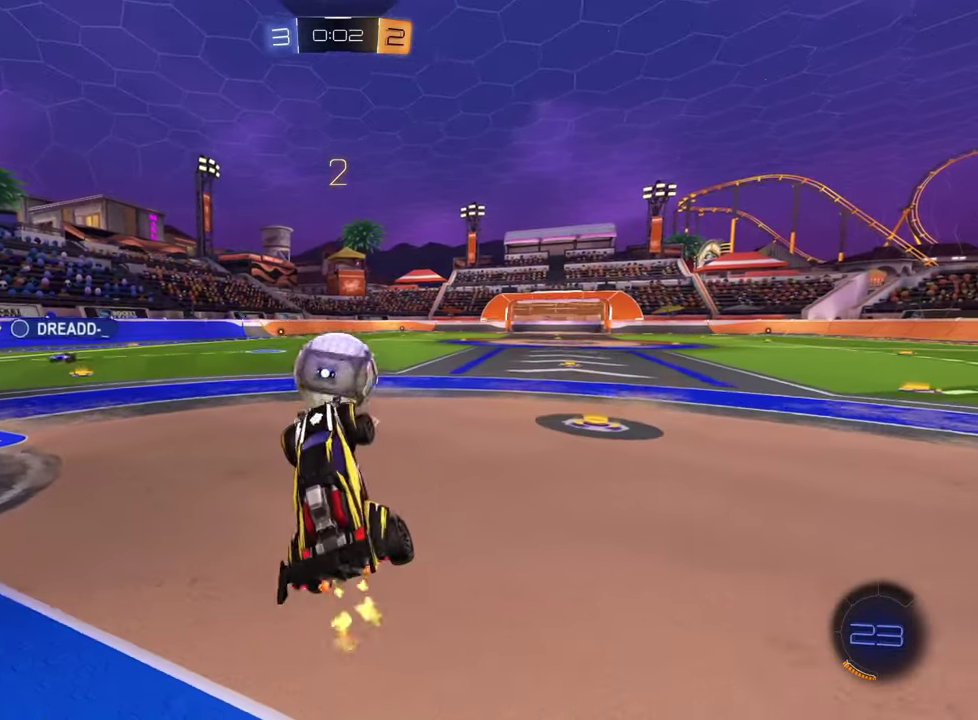
{"buttons": ["R2"], "left_stick": "center"}
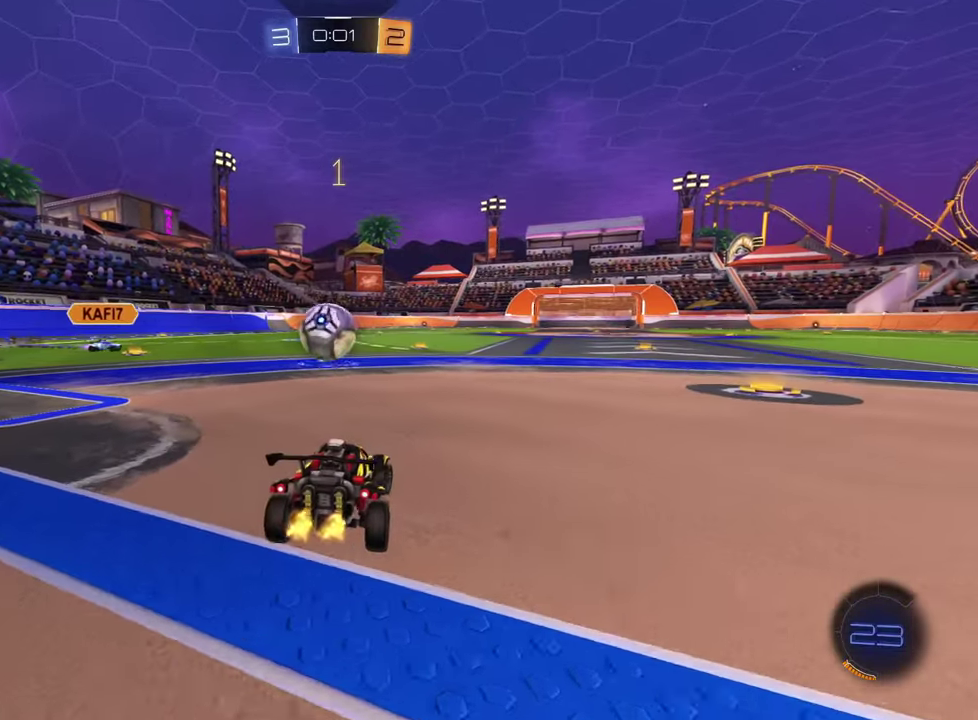
{"buttons": ["R2"], "left_stick": "center", "events": [[150, "CROSS", "down"], [166, "left_stick", "down"], [300, "left_stick", "down-left"], [400, "left_stick", "center"], [417, "CROSS", "up"]]}
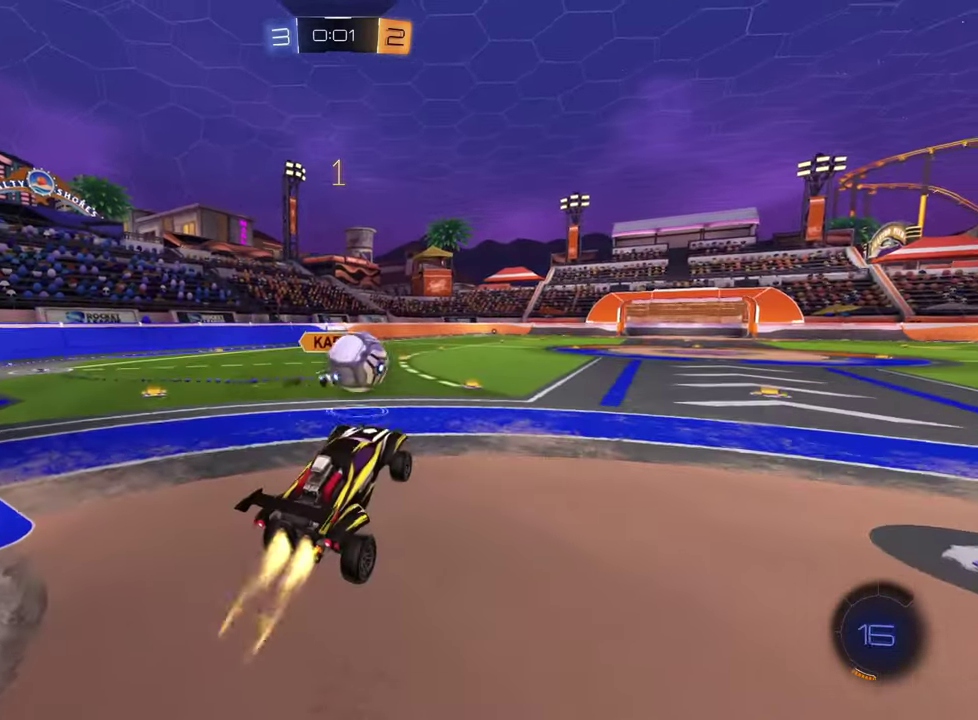
{"buttons": ["L2", "R2"], "left_stick": "up-right", "events": [[134, "left_stick", "right"], [267, "CROSS", "down"], [284, "L2", "down"], [334, "CROSS", "up"], [384, "CROSS", "down"], [467, "left_stick", "up-right"], [501, "CROSS", "up"]]}
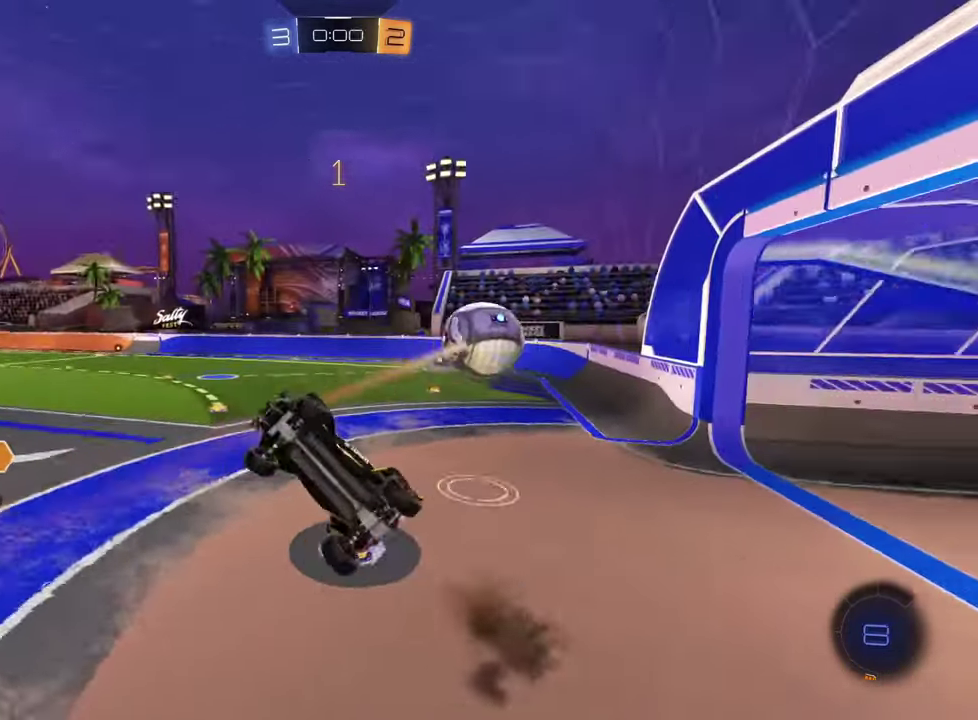
{"buttons": [], "left_stick": "up", "events": [[16, "R2", "up"], [267, "L2", "up"], [300, "left_stick", "up"]]}
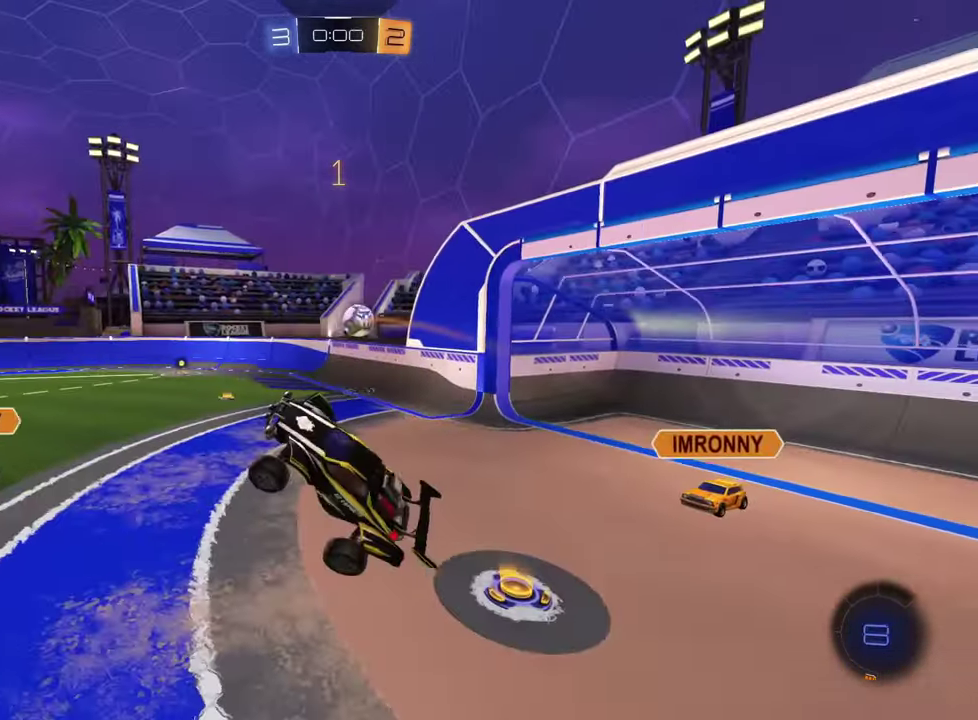
{"buttons": ["R2"], "left_stick": "center", "events": [[267, "left_stick", "center"], [434, "R2", "down"]]}
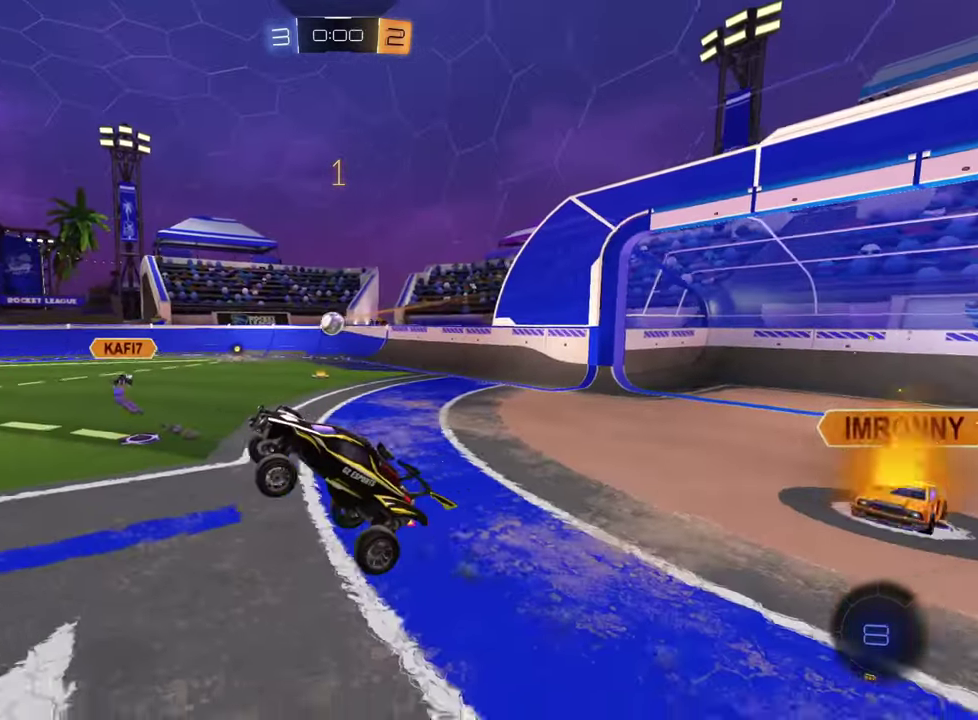
{"buttons": ["R2"], "left_stick": "right", "events": [[50, "left_stick", "up-right"], [200, "left_stick", "right"]]}
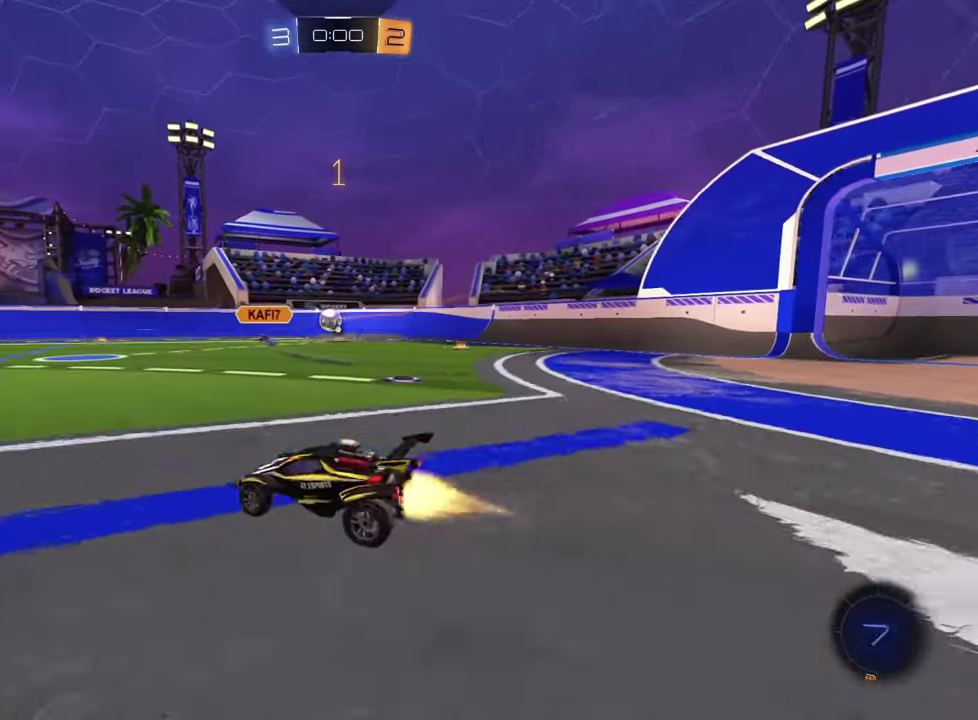
{"buttons": ["R2"], "left_stick": "right", "events": [[401, "left_stick", "center"], [483, "left_stick", "right"]]}
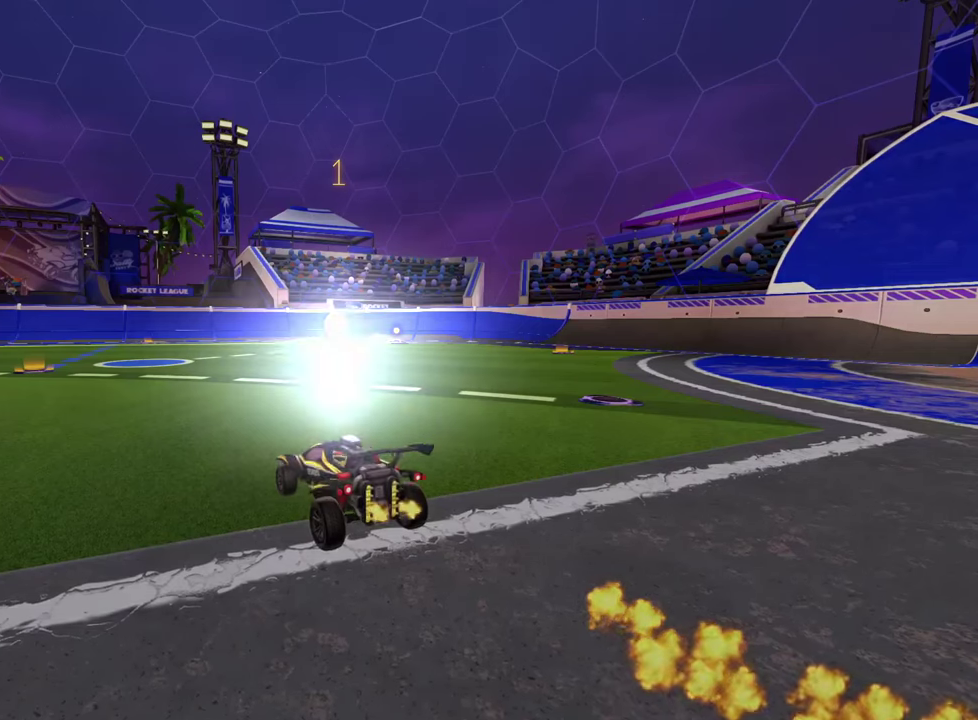
{"buttons": [], "left_stick": "center", "events": [[50, "left_stick", "center"], [300, "R2", "up"]]}